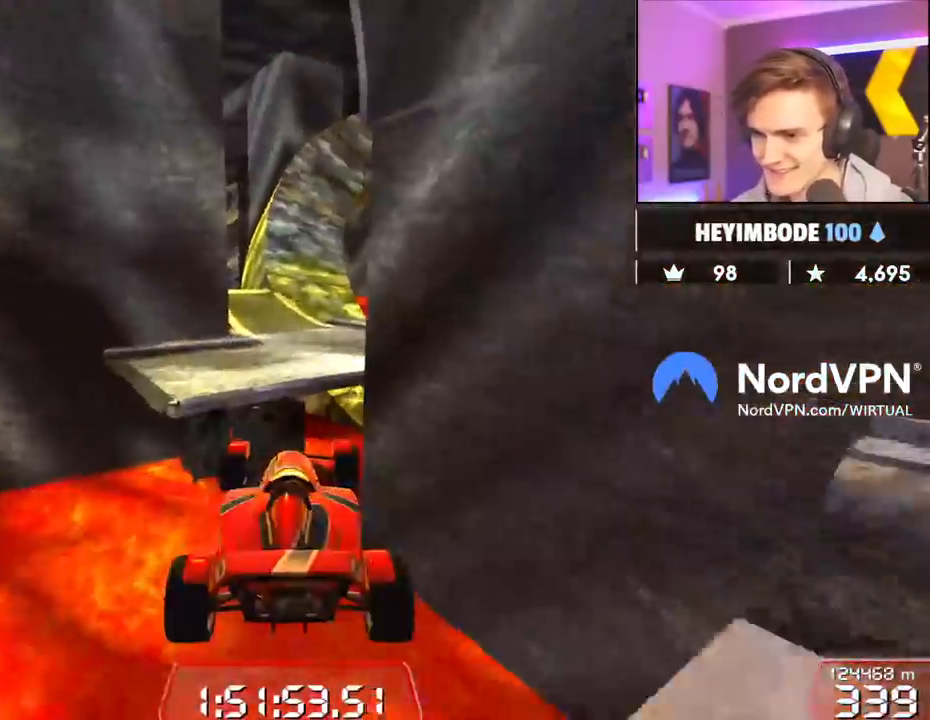
Gameplay with keyboard; each line is a JSON object with the keys held at the frame after it. "events" lists presses ("down") and releases ("up") of "brake", "down", "left", "right" and "up" between this image and that frame as [ms after this image, input, new state], when the widget could be followed in between. No other keys are recorded. Mouse input is not recorded. Key names are as the overlay labels them; some are game actions (e.g. jump) rather than physical keys.
{"keys": ["left", "up"], "events": [[67, "left", "down"], [167, "brake", "down"], [267, "brake", "up"]]}
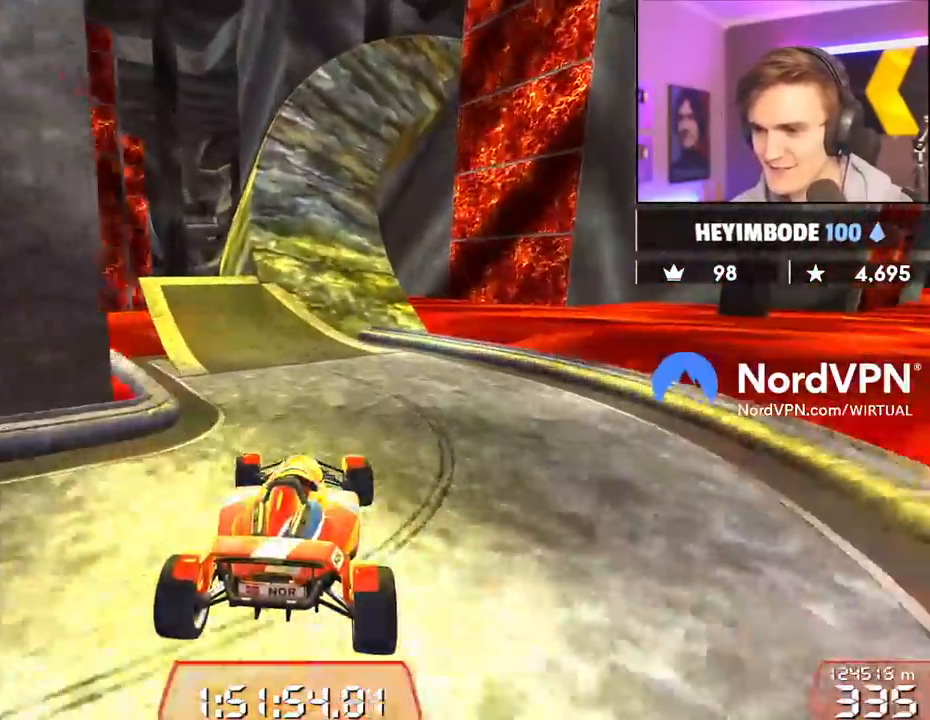
{"keys": ["up"], "events": [[417, "left", "up"]]}
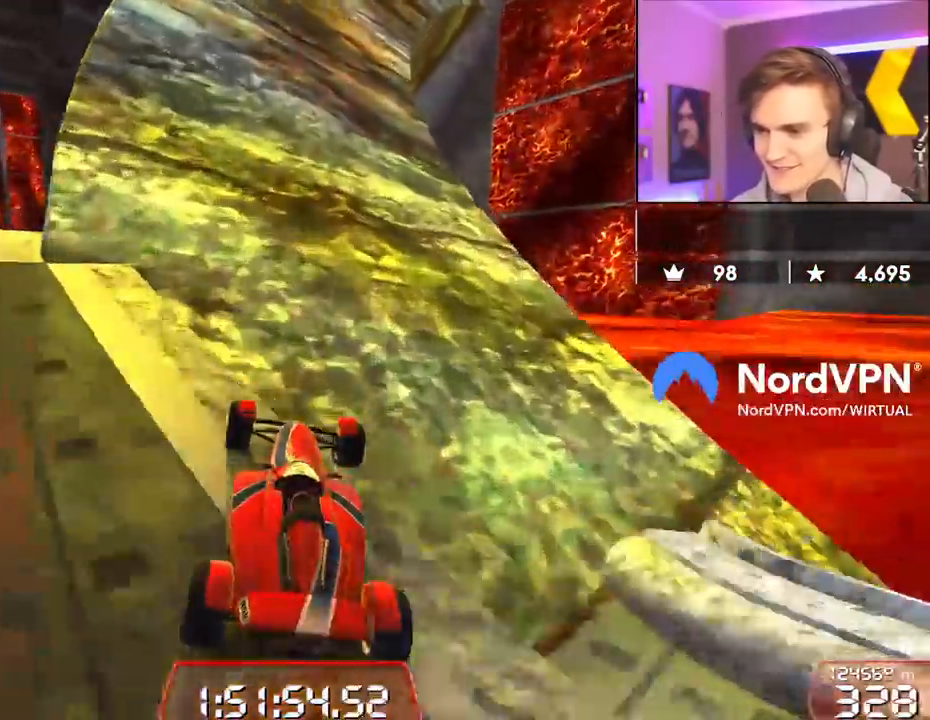
{"keys": ["up"], "events": [[283, "right", "down"], [383, "right", "up"]]}
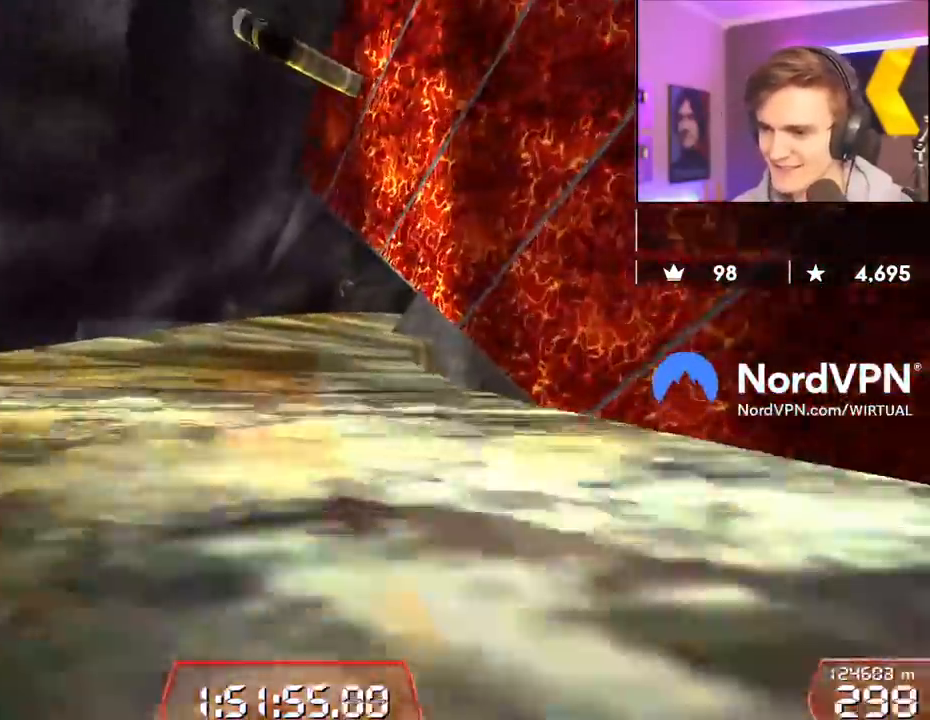
{"keys": ["right", "up"], "events": [[167, "right", "down"], [300, "right", "up"], [400, "right", "down"]]}
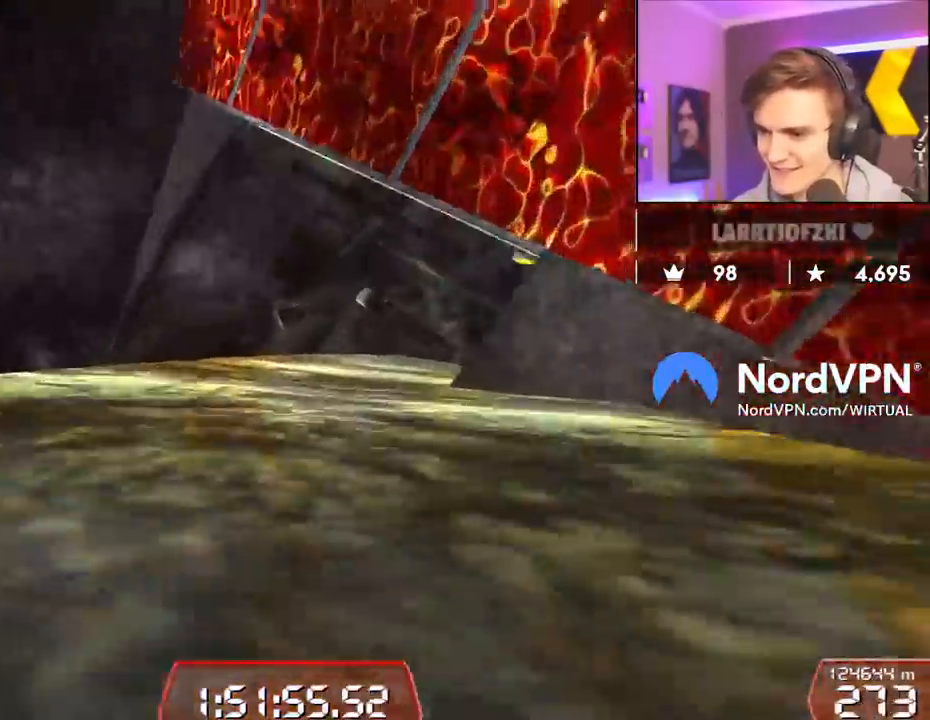
{"keys": ["right", "up"], "events": [[183, "right", "up"], [283, "right", "down"]]}
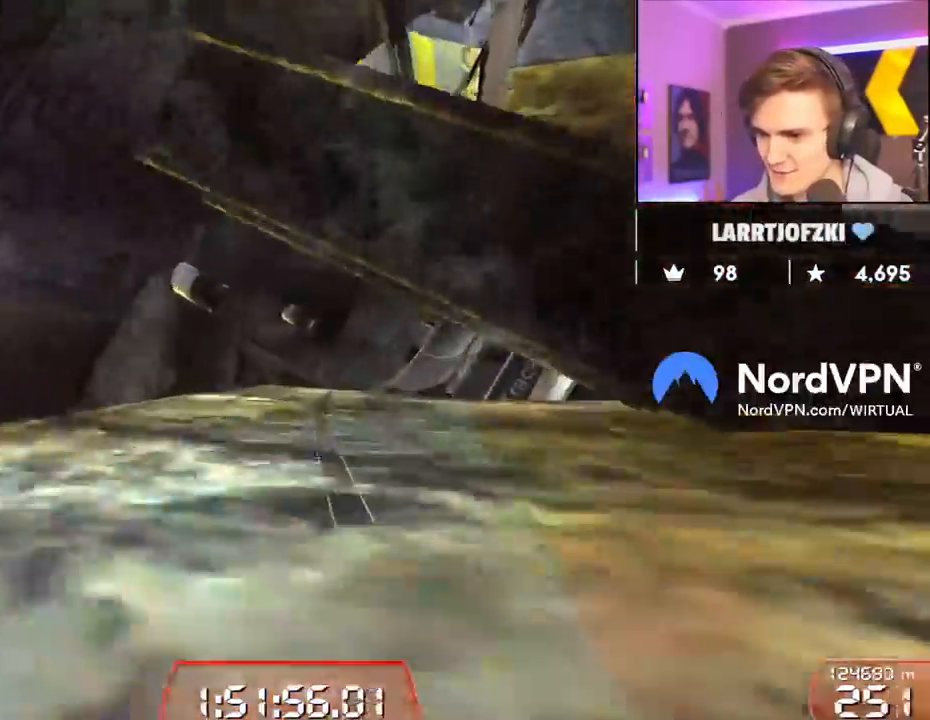
{"keys": ["up"], "events": [[200, "right", "up"], [283, "right", "down"], [383, "right", "up"]]}
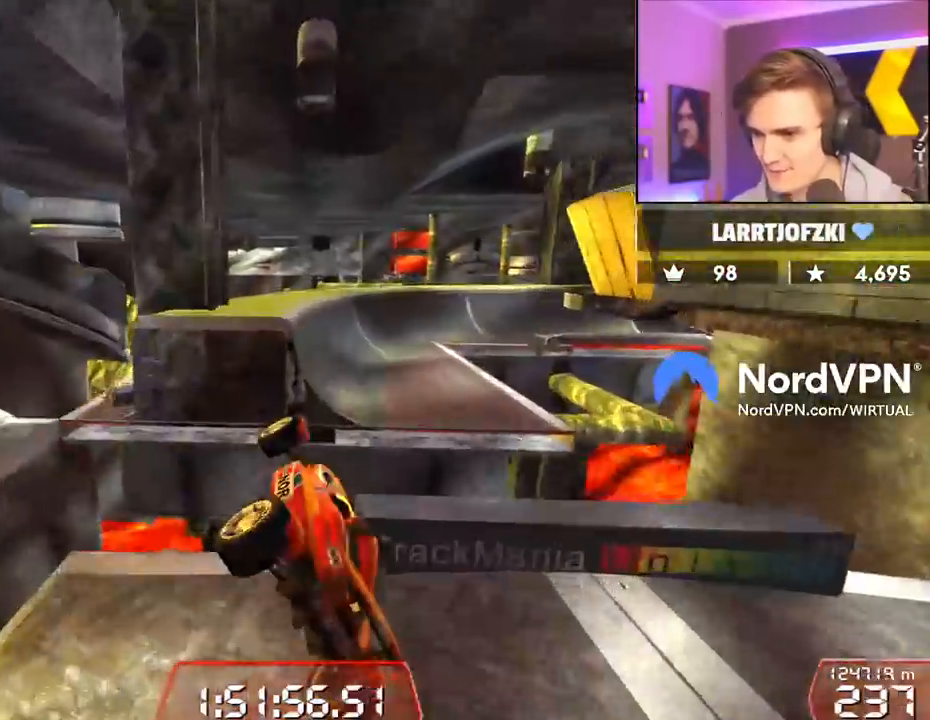
{"keys": ["up"], "events": []}
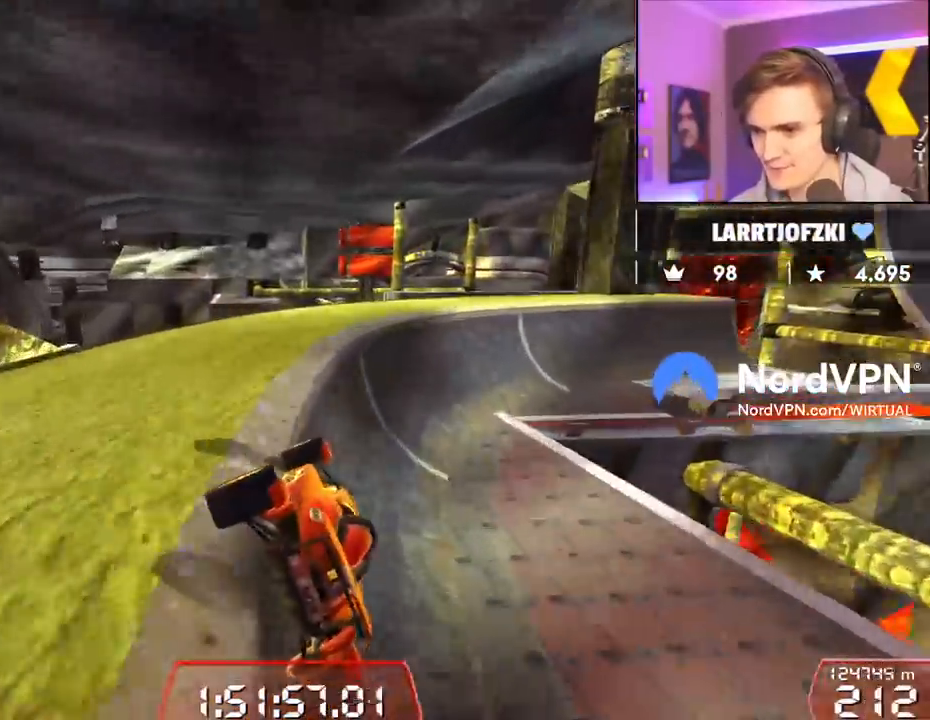
{"keys": ["up"], "events": []}
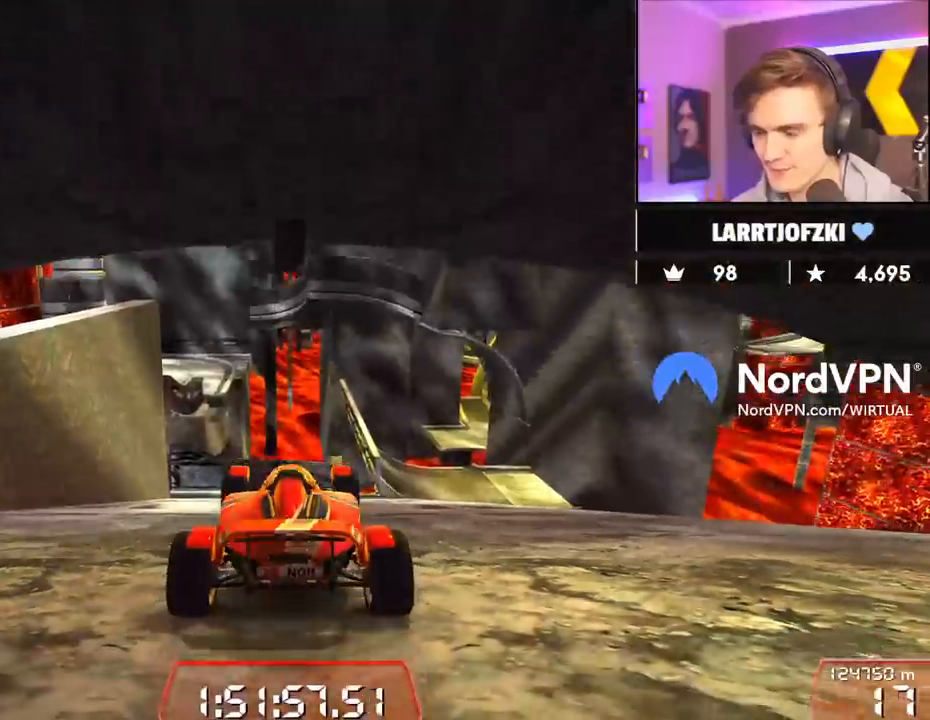
{"keys": ["right", "up"], "events": [[100, "right", "down"], [333, "right", "up"], [483, "right", "down"]]}
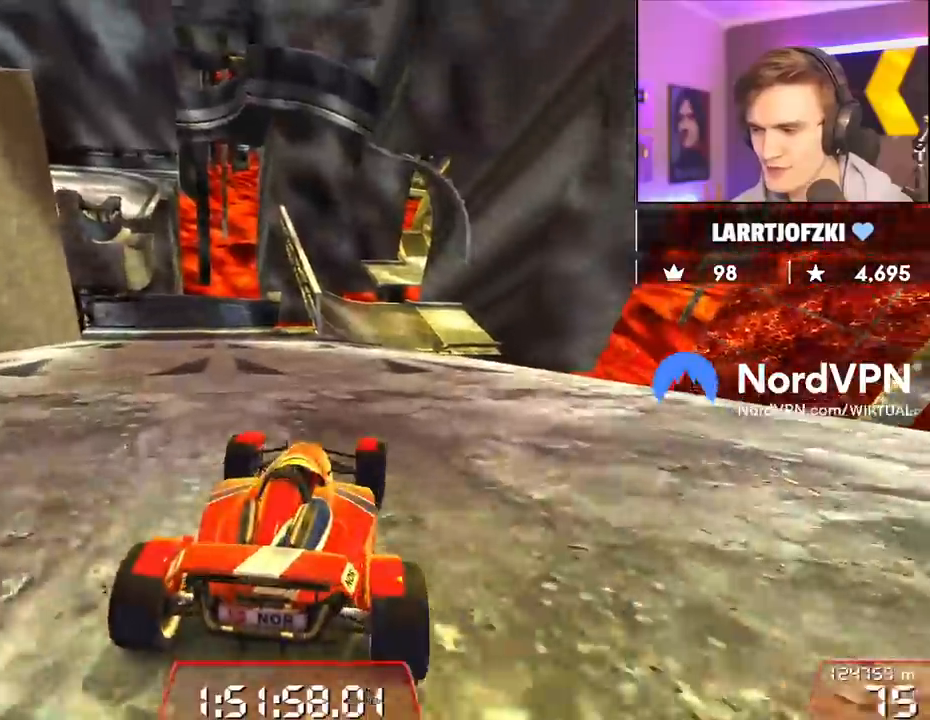
{"keys": ["left", "up"], "events": [[33, "right", "up"], [450, "left", "down"]]}
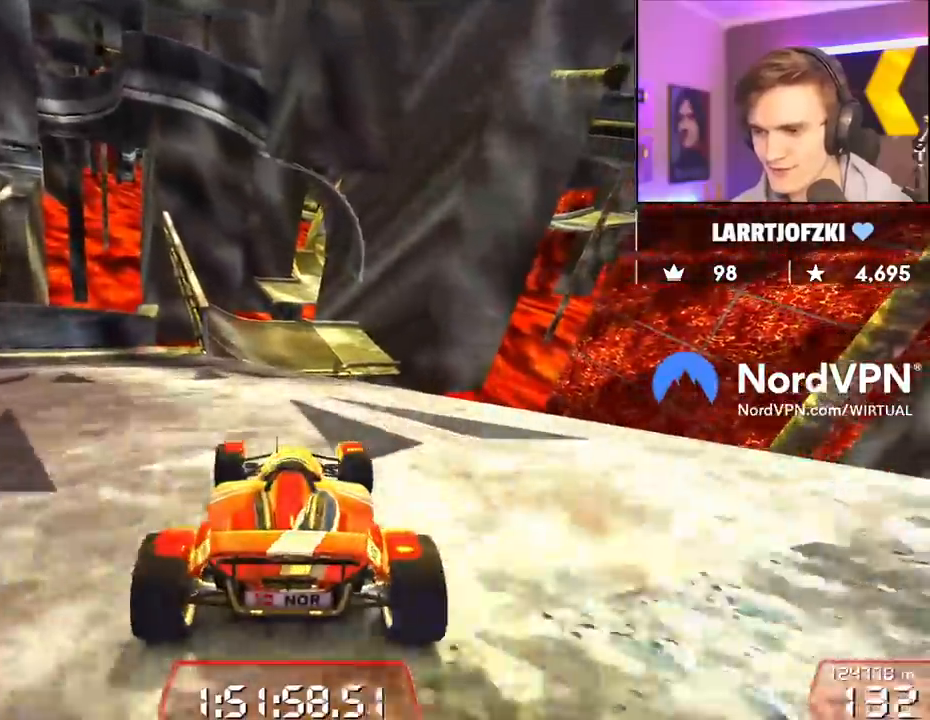
{"keys": ["left", "up"], "events": [[33, "left", "up"], [467, "left", "down"]]}
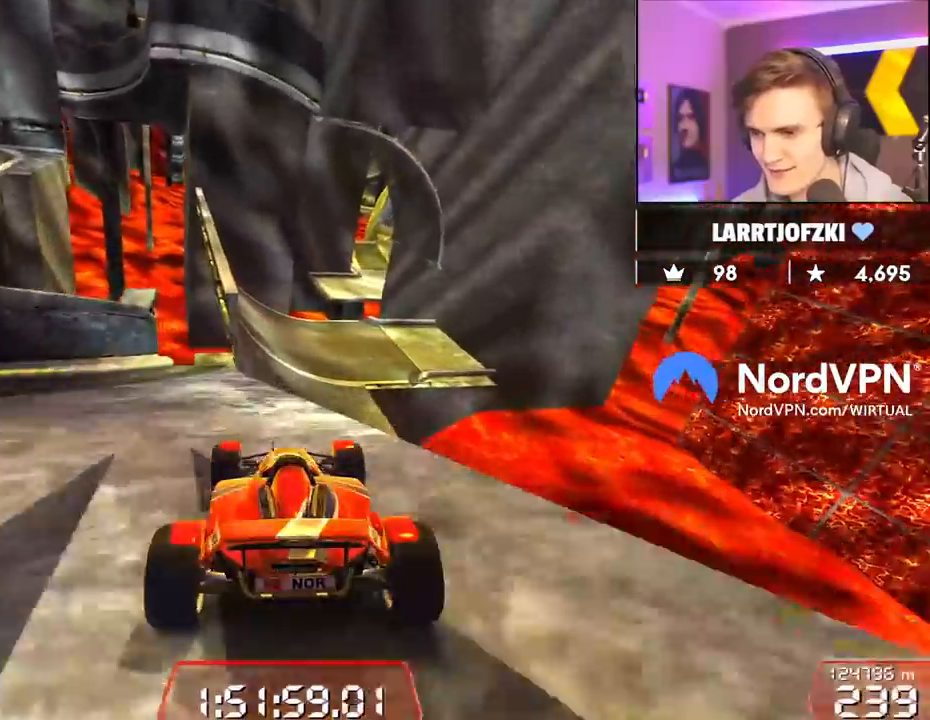
{"keys": ["up"], "events": [[17, "left", "up"], [283, "right", "down"], [383, "right", "up"]]}
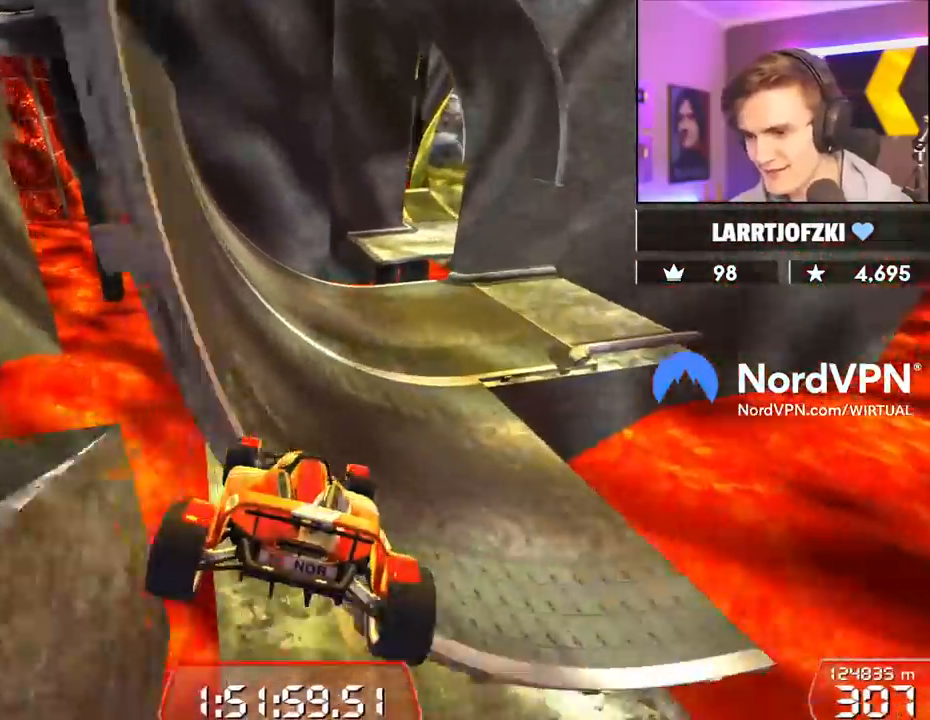
{"keys": ["up"], "events": []}
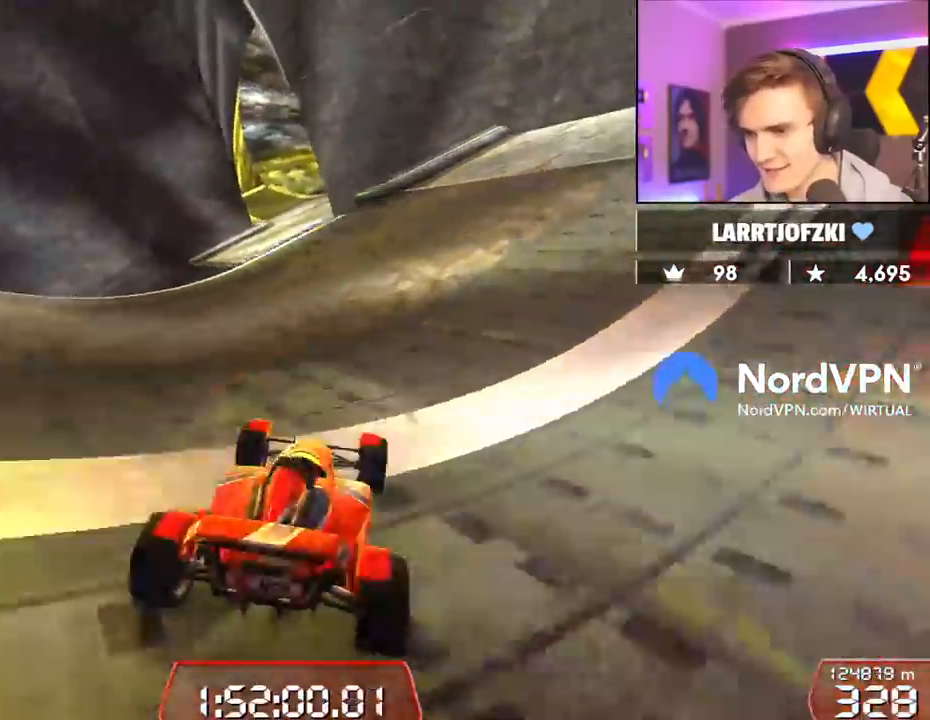
{"keys": ["up"], "events": [[33, "left", "down"], [267, "left", "up"], [367, "right", "down"], [467, "right", "up"]]}
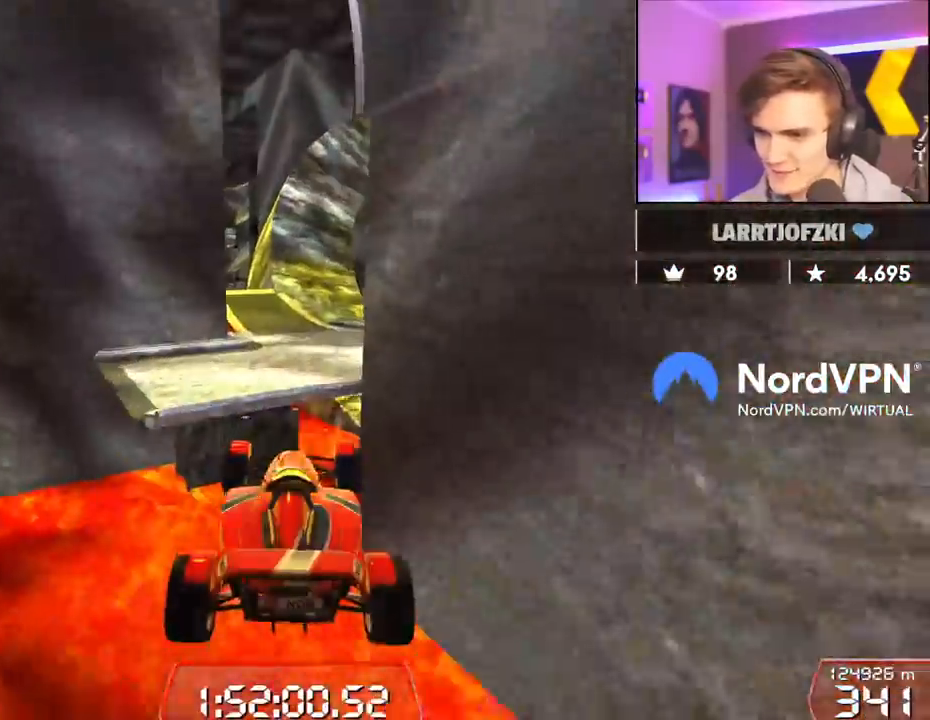
{"keys": ["up"], "events": [[100, "down", "down"], [250, "down", "up"], [250, "left", "down"], [383, "left", "up"]]}
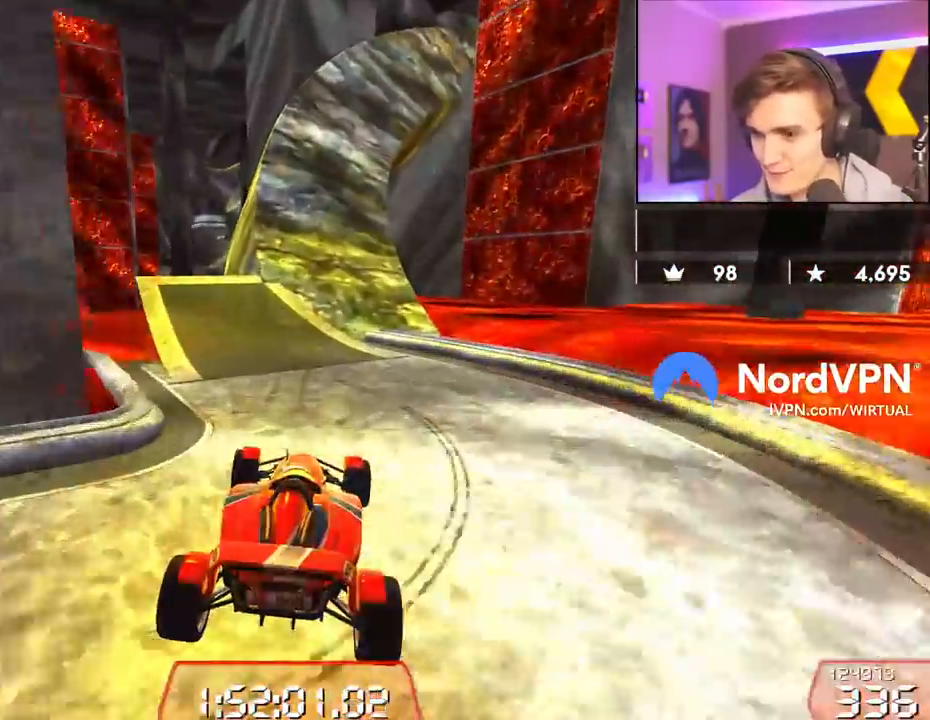
{"keys": ["up"], "events": [[167, "left", "down"], [450, "left", "up"]]}
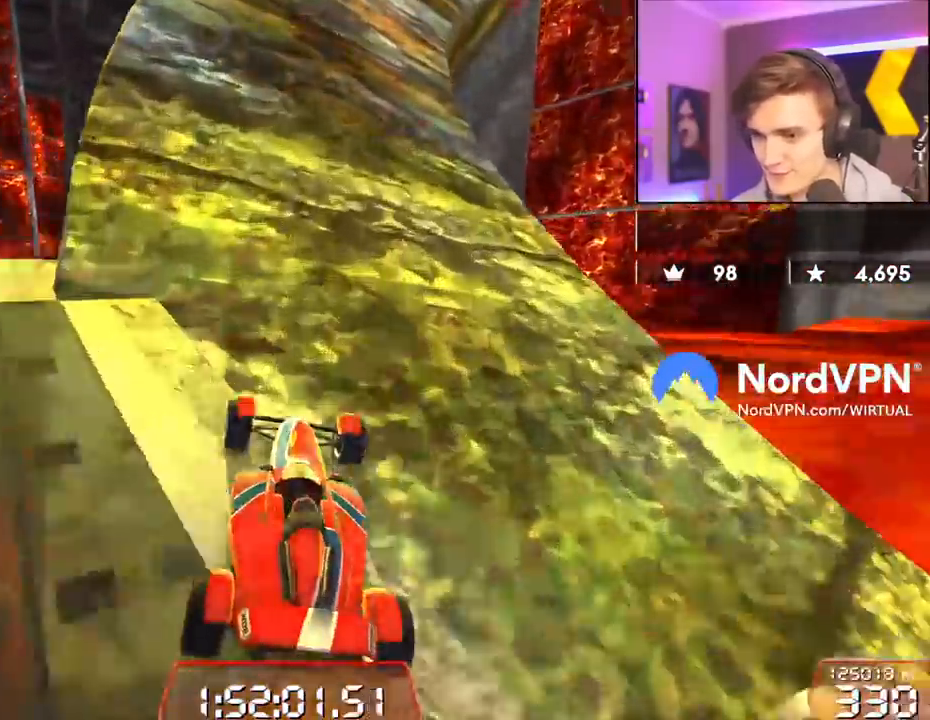
{"keys": ["up"], "events": [[283, "right", "down"], [367, "right", "up"]]}
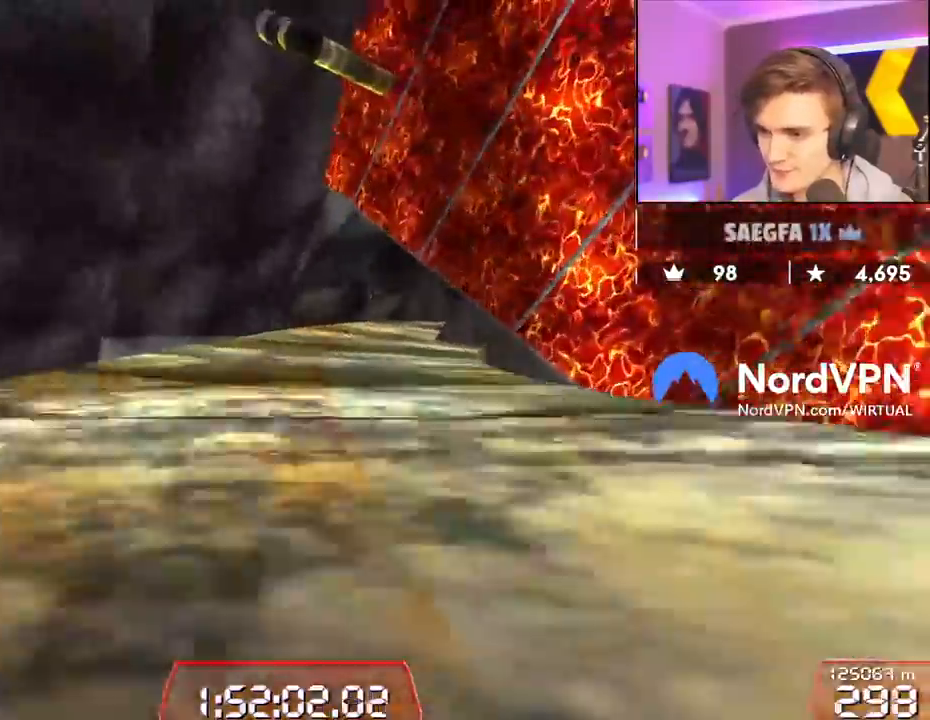
{"keys": ["right", "up"], "events": [[50, "right", "down"]]}
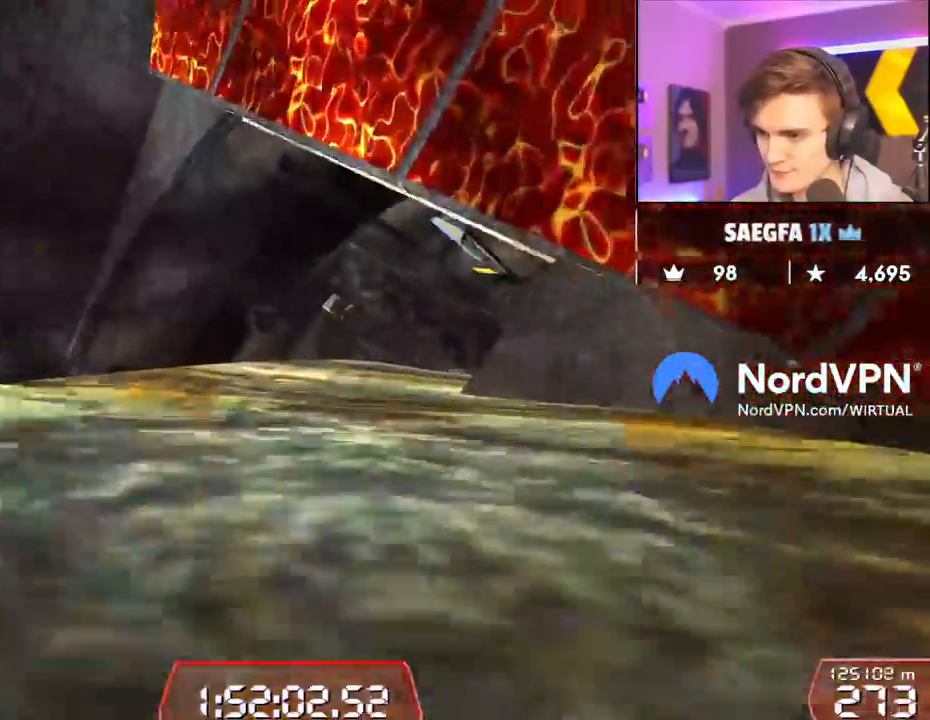
{"keys": ["up"], "events": [[67, "right", "up"], [167, "right", "down"], [500, "right", "up"]]}
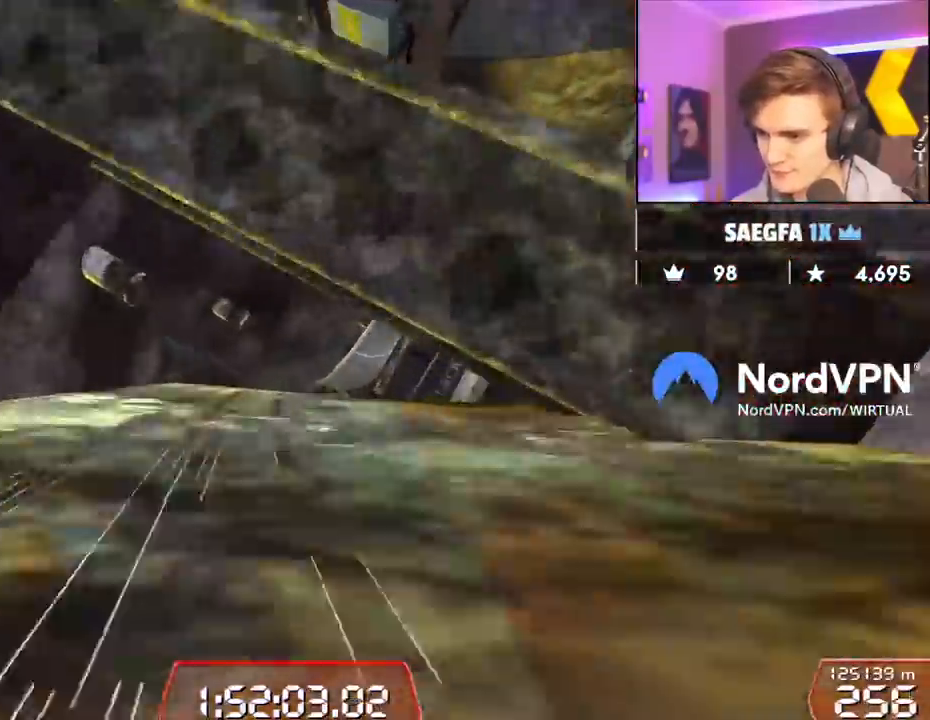
{"keys": ["right", "up"], "events": [[267, "right", "down"]]}
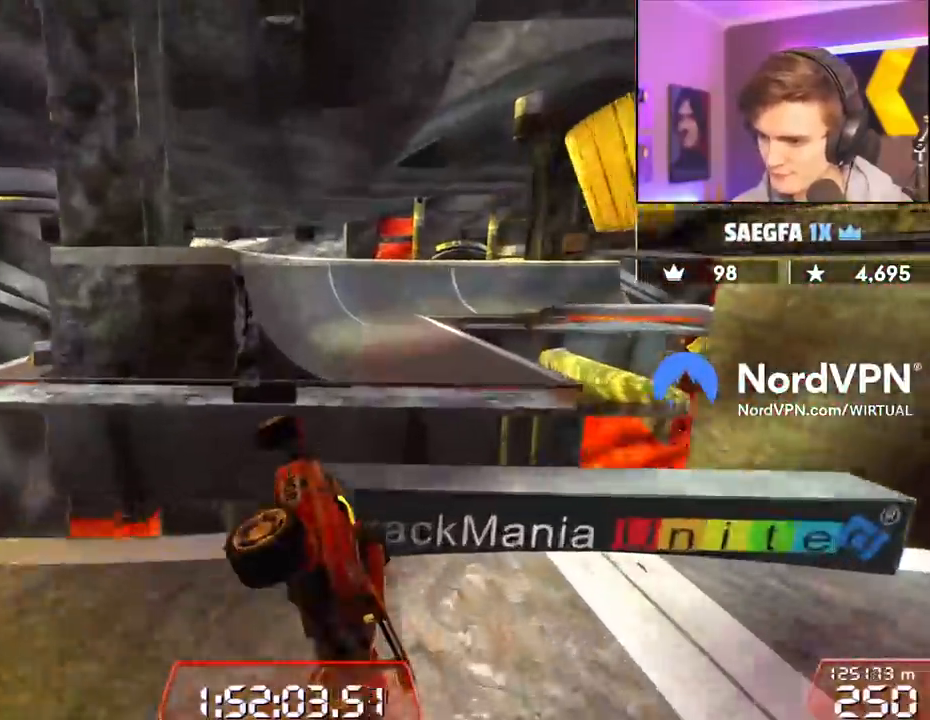
{"keys": ["up"], "events": [[483, "right", "up"]]}
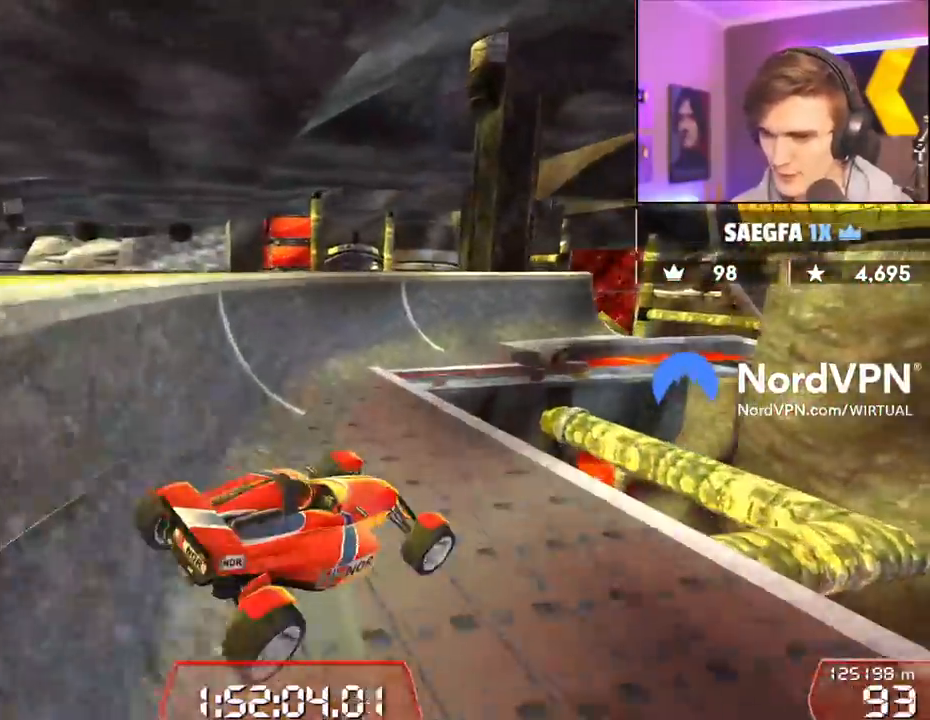
{"keys": ["up"], "events": [[33, "left", "down"], [167, "left", "up"]]}
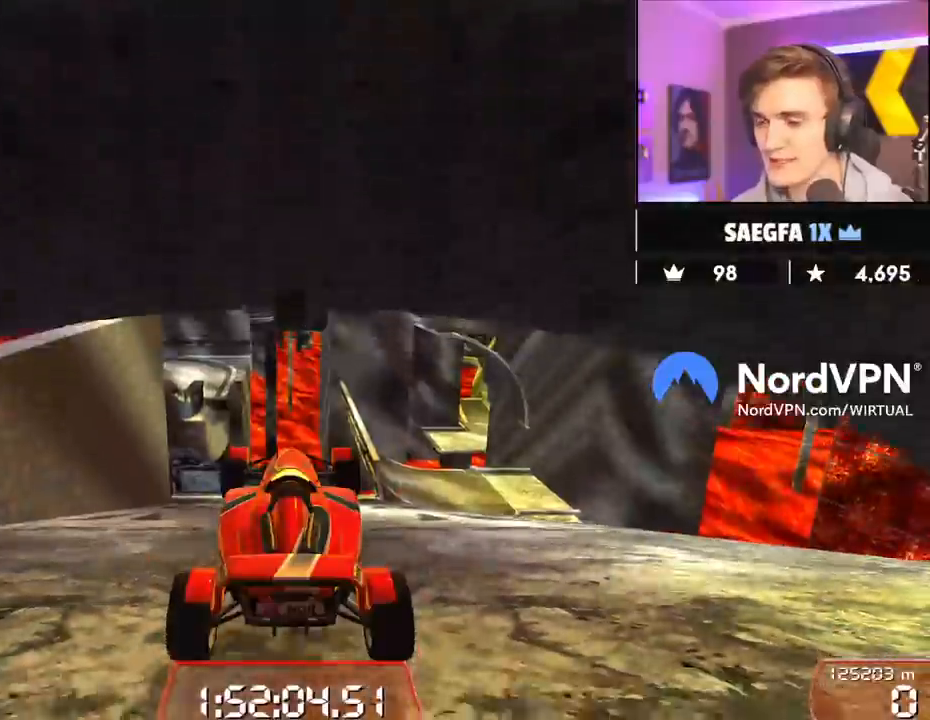
{"keys": ["up"], "events": [[233, "right", "down"], [467, "right", "up"]]}
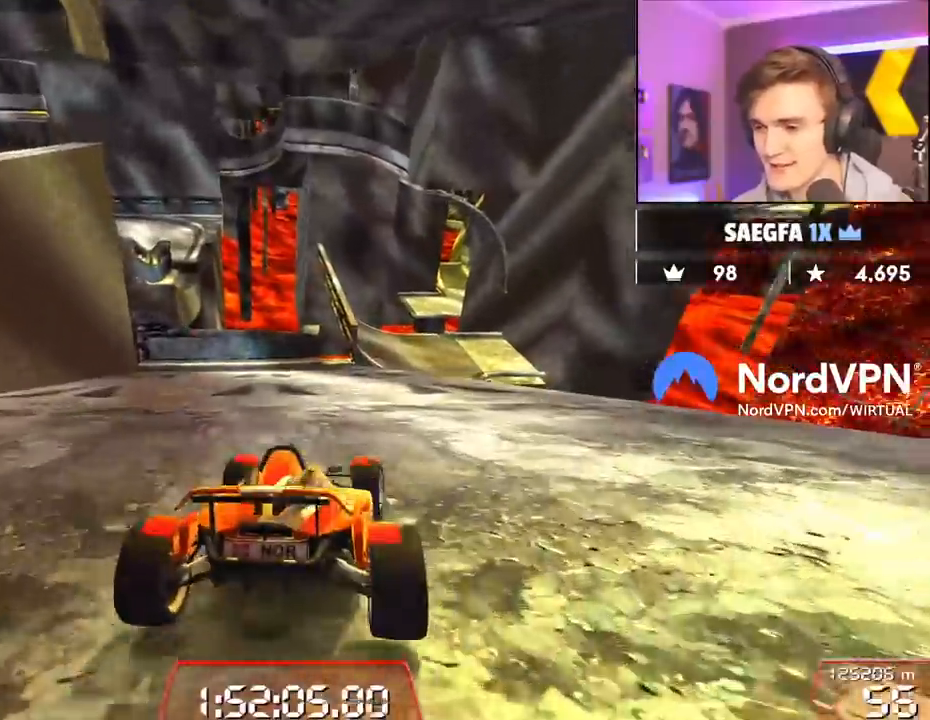
{"keys": ["up"], "events": [[100, "right", "down"], [150, "right", "up"], [433, "left", "down"], [483, "left", "up"]]}
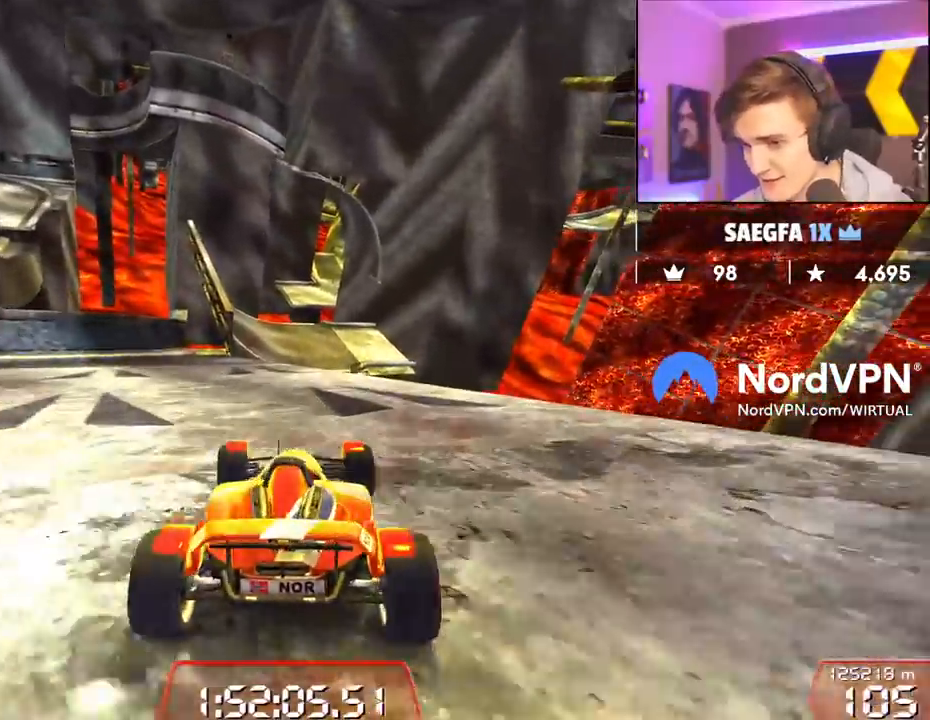
{"keys": ["up"], "events": []}
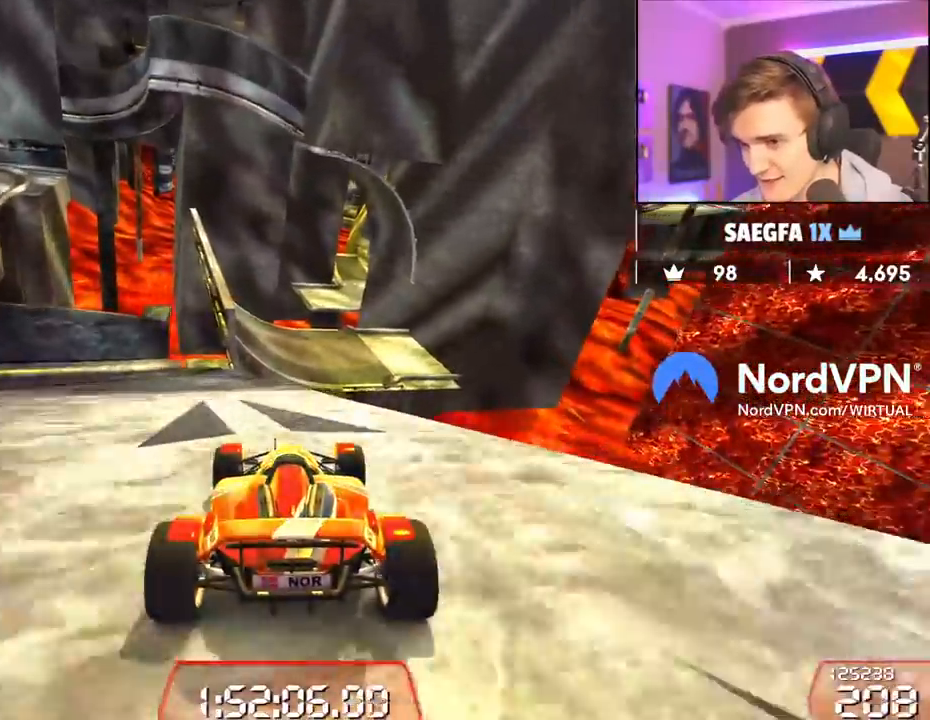
{"keys": ["up"], "events": [[83, "left", "down"], [183, "left", "up"], [367, "right", "down"], [467, "right", "up"]]}
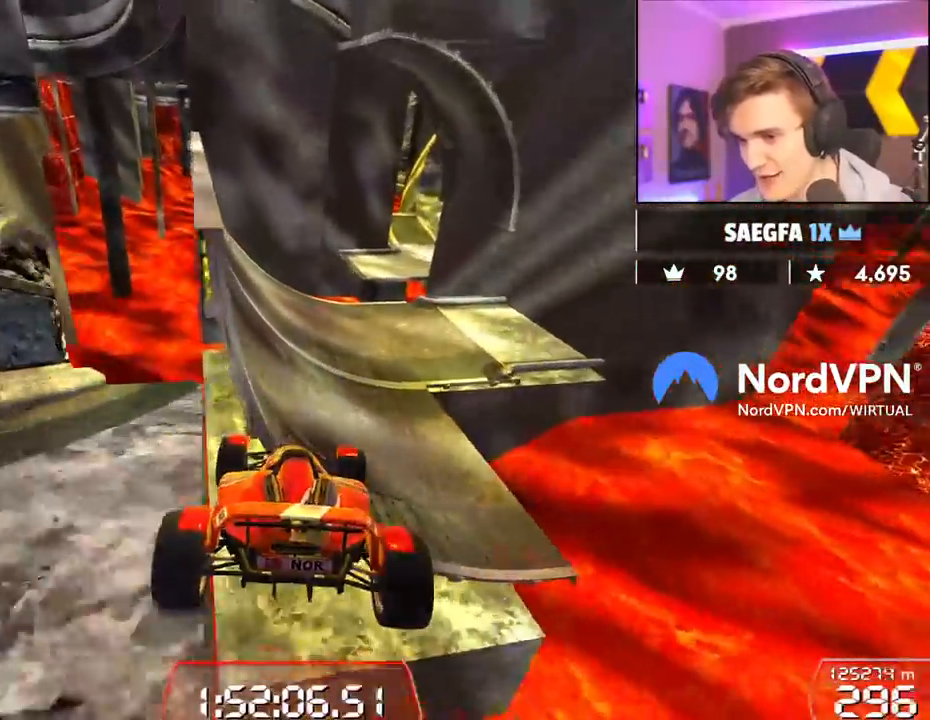
{"keys": ["left", "up"], "events": [[383, "left", "down"]]}
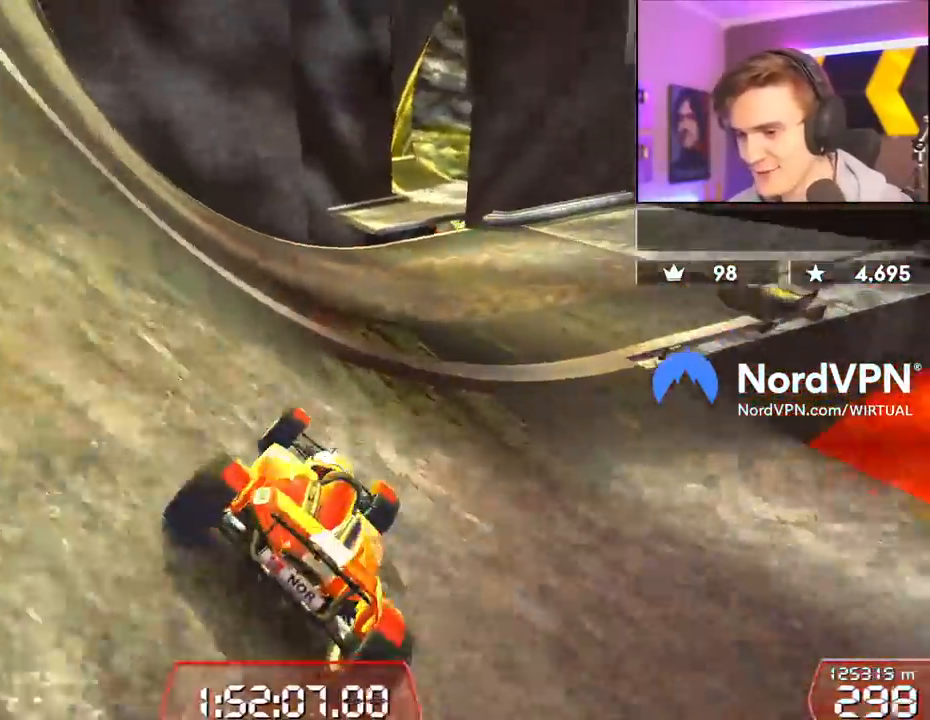
{"keys": ["up"], "events": [[17, "left", "up"], [217, "left", "down"], [300, "left", "up"]]}
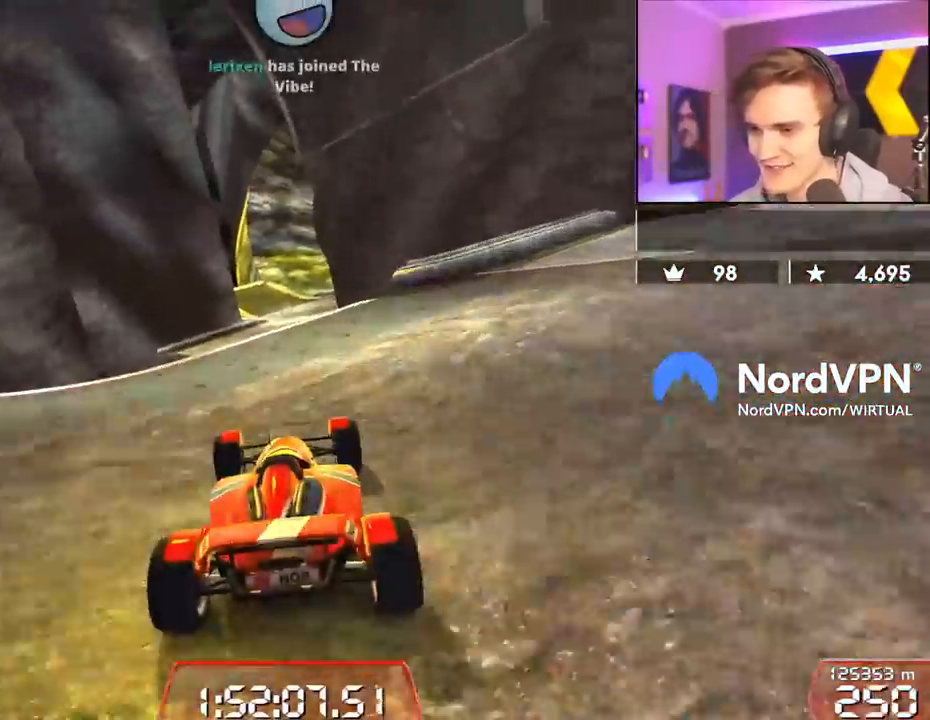
{"keys": ["up"], "events": [[133, "right", "down"], [183, "right", "up"]]}
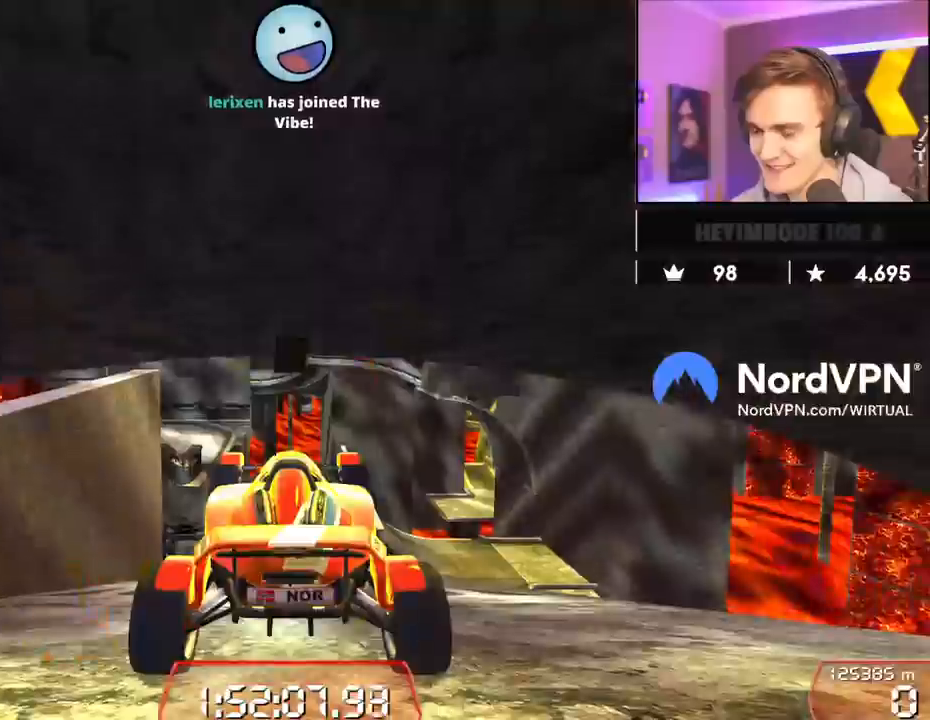
{"keys": ["right", "up"], "events": [[200, "right", "down"]]}